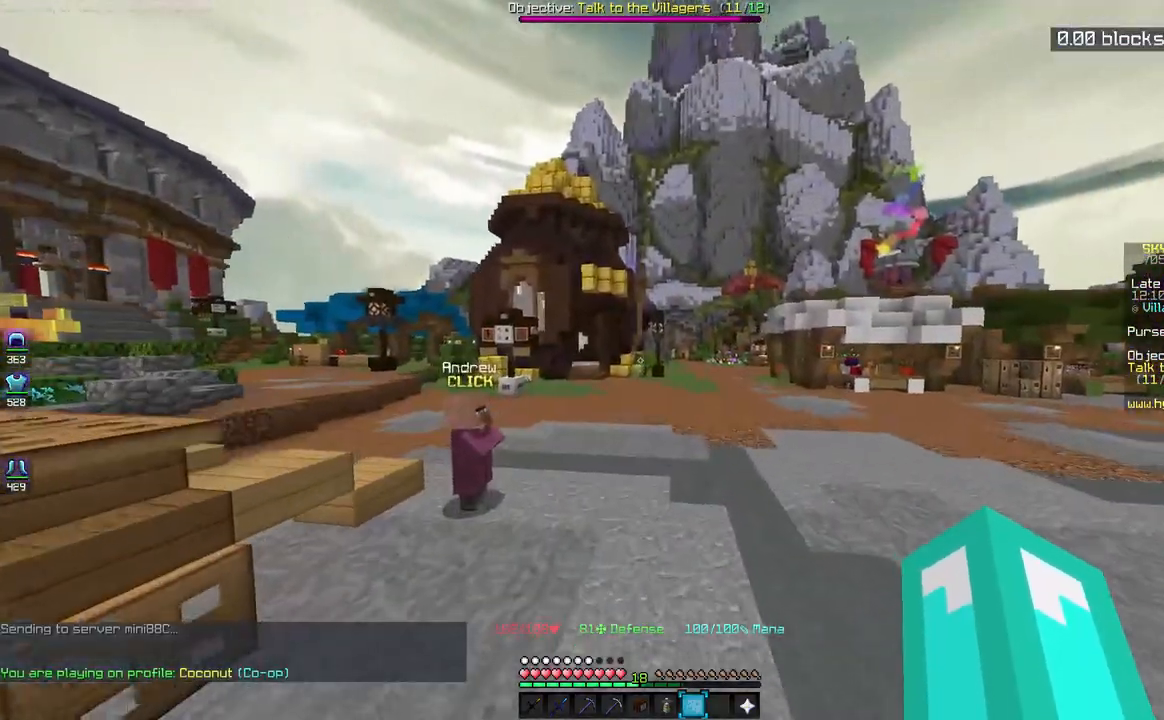
Gameplay with keyboard and mouse; each line is a JSON object with the keys and mouse buttons held at the frame after it. "events" lists presses ("down") and releases ("up") of "a", "d", "s", "space", "w", "mouse_left" and "mouse_right" between this image and that frame as [ms after this image, input, new state], when the widget could be followed in between. "mouse_left", "mouse_right" = the "left", "right" buttons of the "mouse" list. No other keys are recorded. Fast repeated clicks can show as one long hold. Mouse movement is not recorded.
{"keys": ["d", "space", "w"], "mouse": [], "events": [[200, "d", "down"]]}
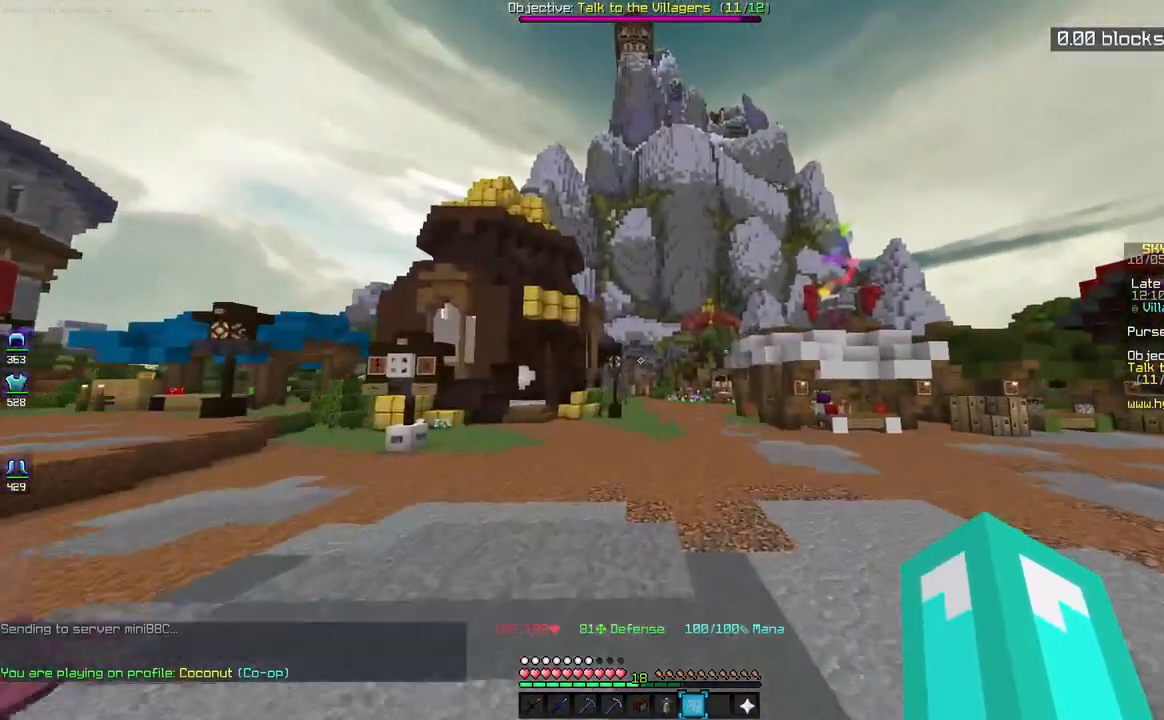
{"keys": ["d", "space", "w"], "mouse": [], "events": [[100, "d", "up"], [400, "d", "down"]]}
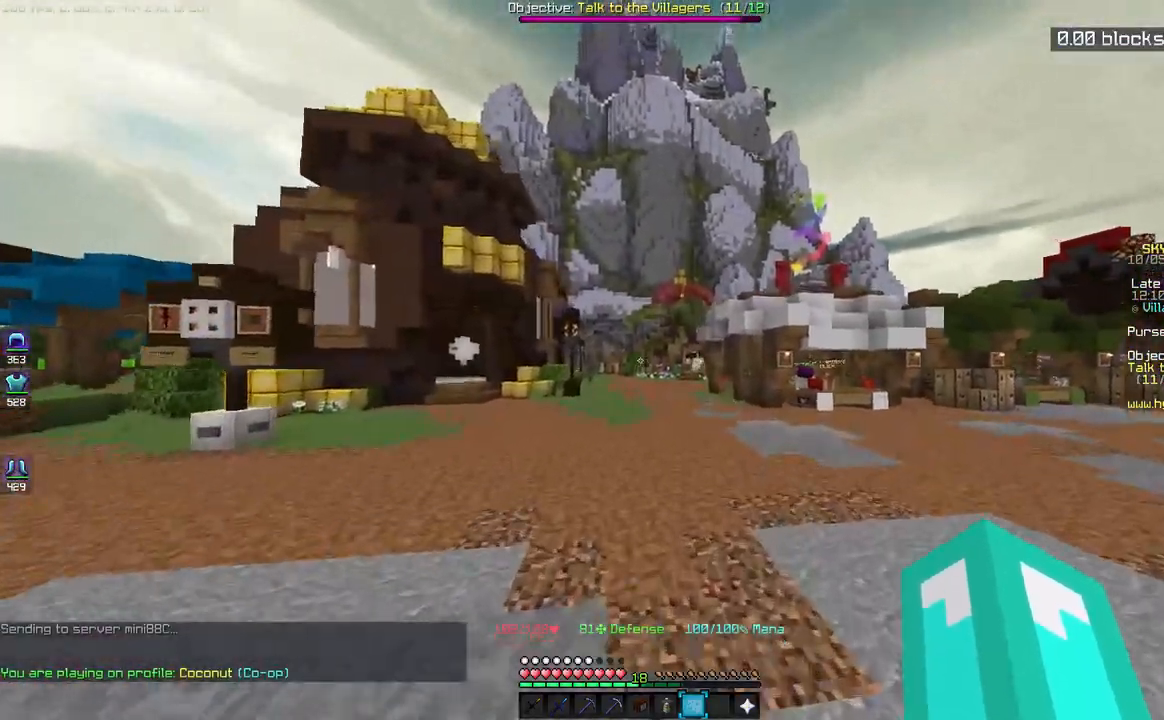
{"keys": ["d", "space", "w"], "mouse": [], "events": []}
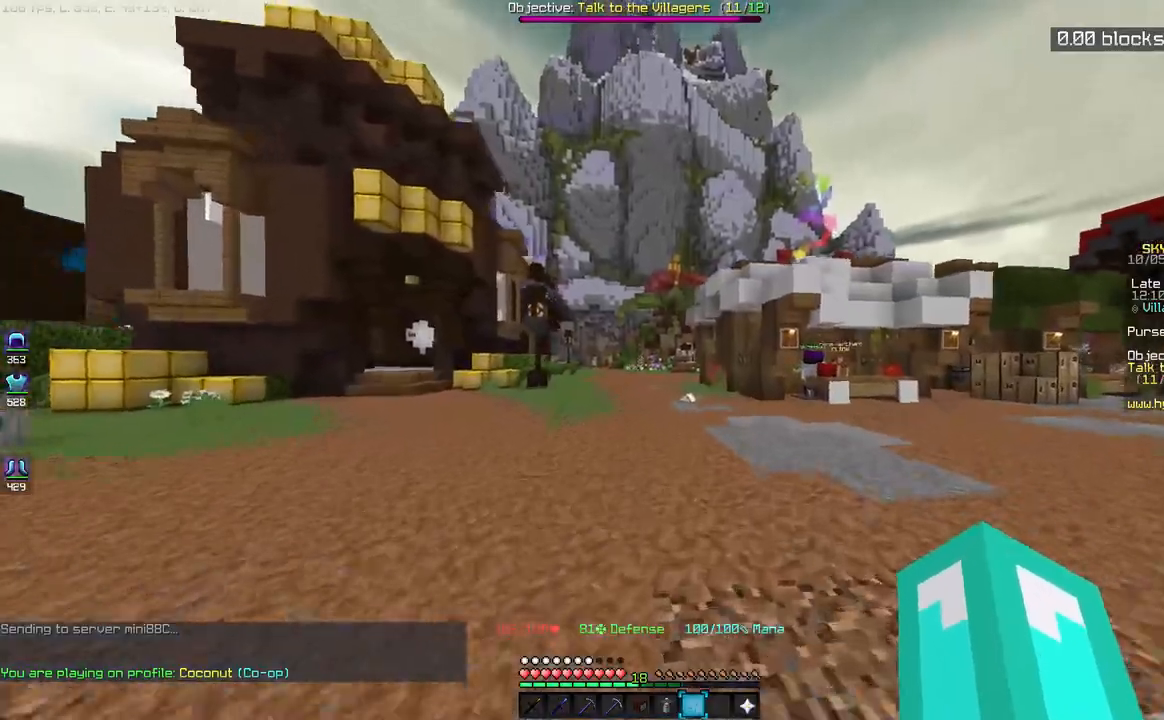
{"keys": ["space", "w"], "mouse": [], "events": [[300, "d", "up"]]}
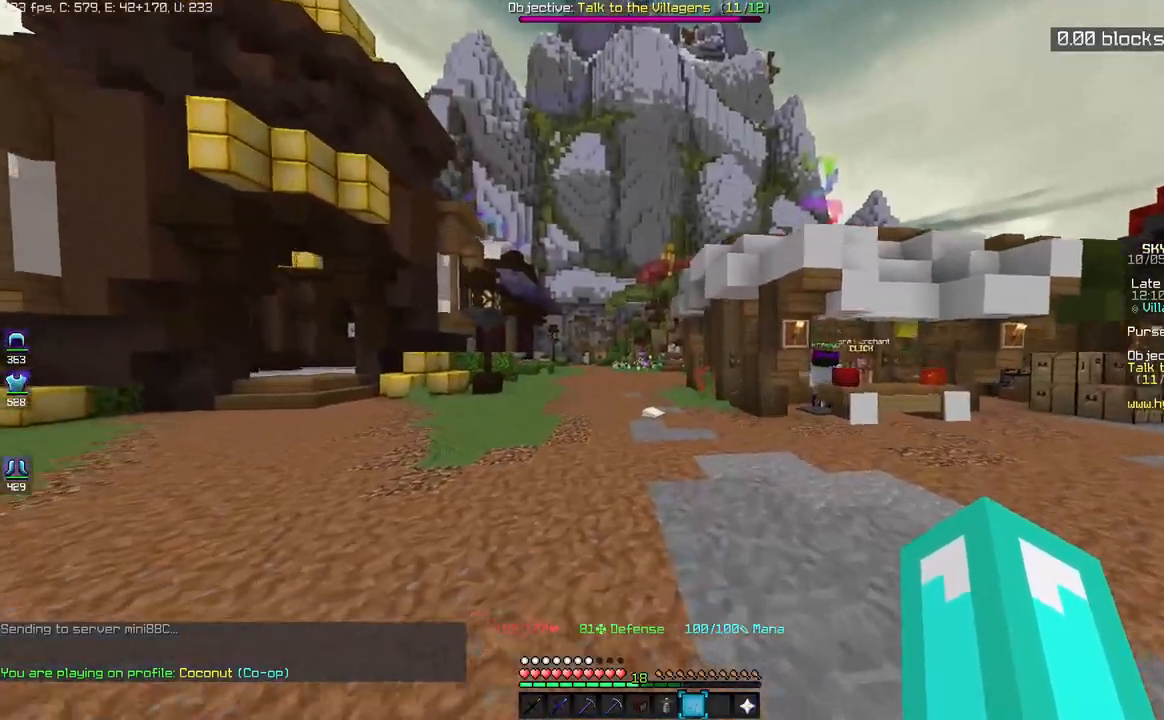
{"keys": ["w"], "mouse": [], "events": [[100, "a", "down"], [183, "a", "up"], [183, "space", "up"], [183, "w", "up"], [433, "w", "down"]]}
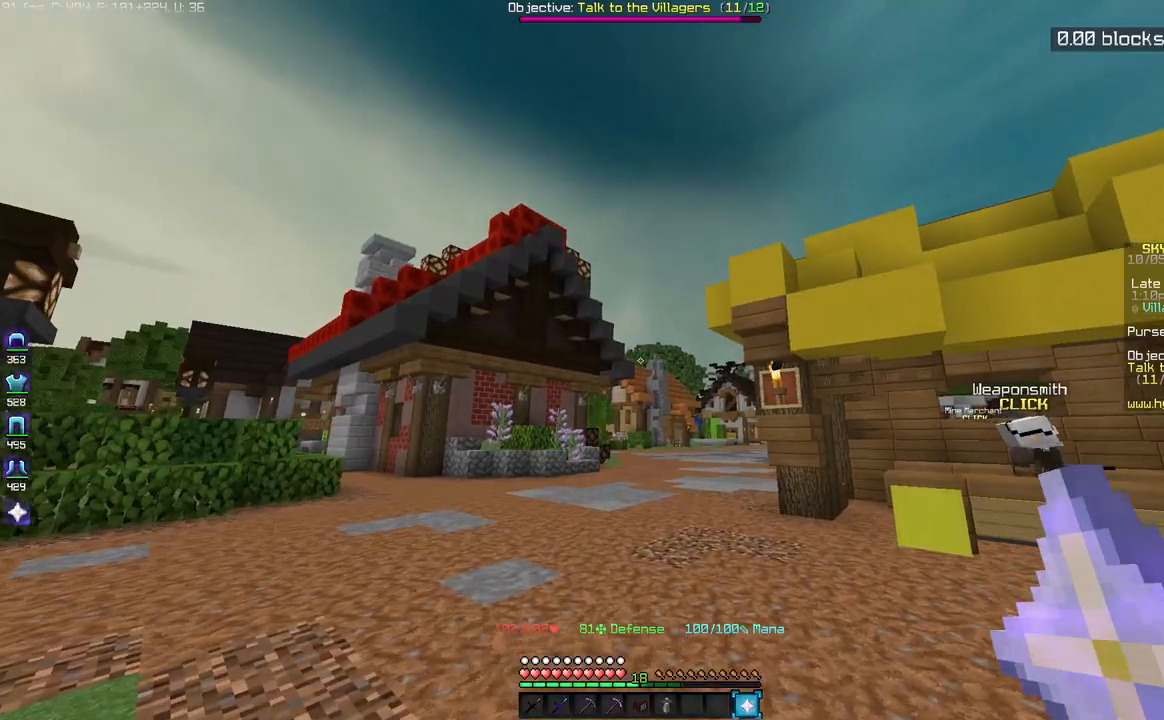
{"keys": ["space", "w"], "mouse": [], "events": [[33, "space", "down"]]}
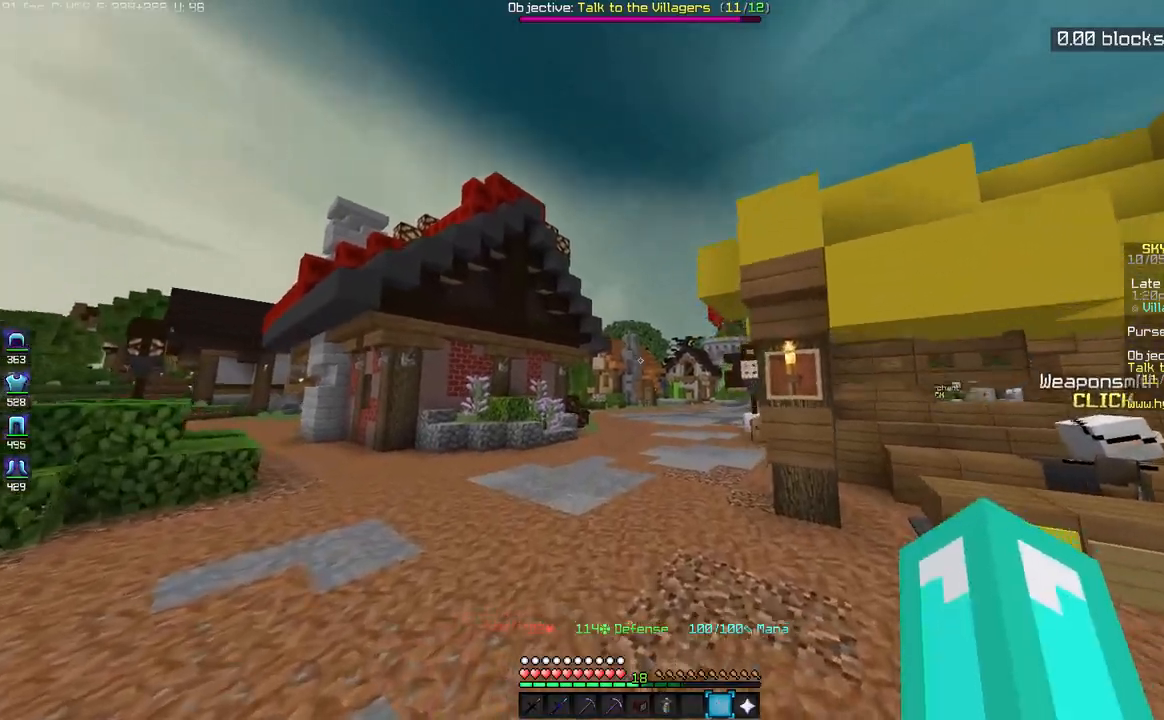
{"keys": ["space", "w"], "mouse": [], "events": []}
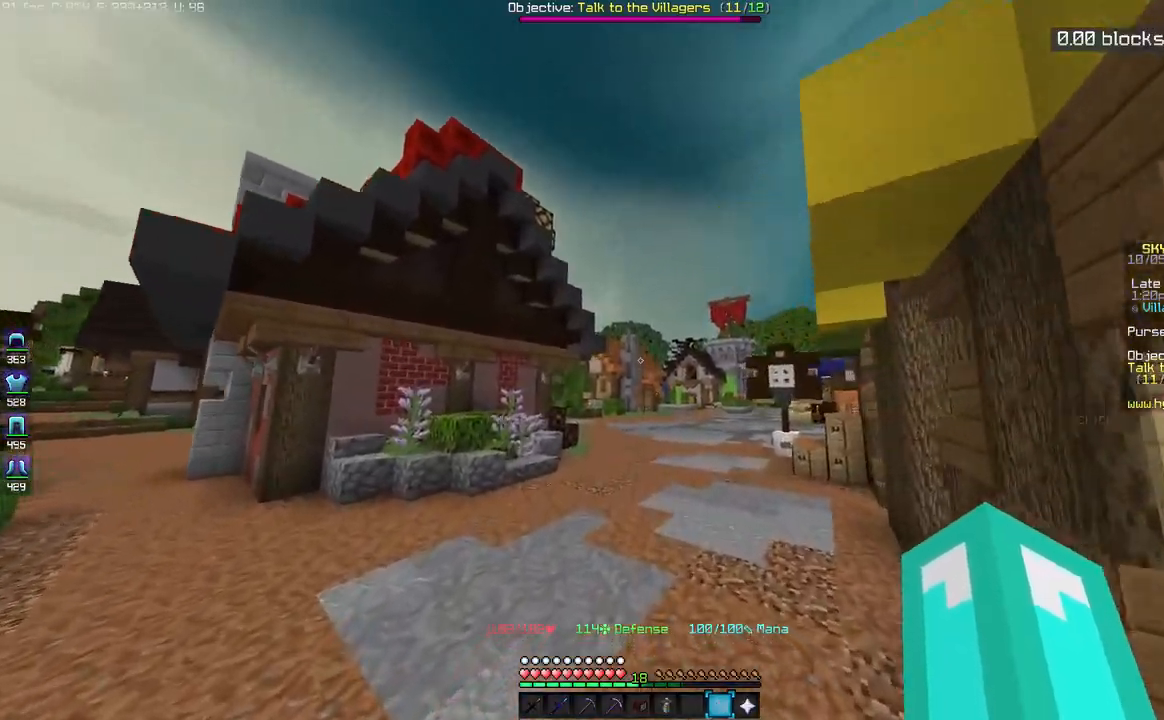
{"keys": ["d", "space", "w"], "mouse": [], "events": [[117, "d", "down"]]}
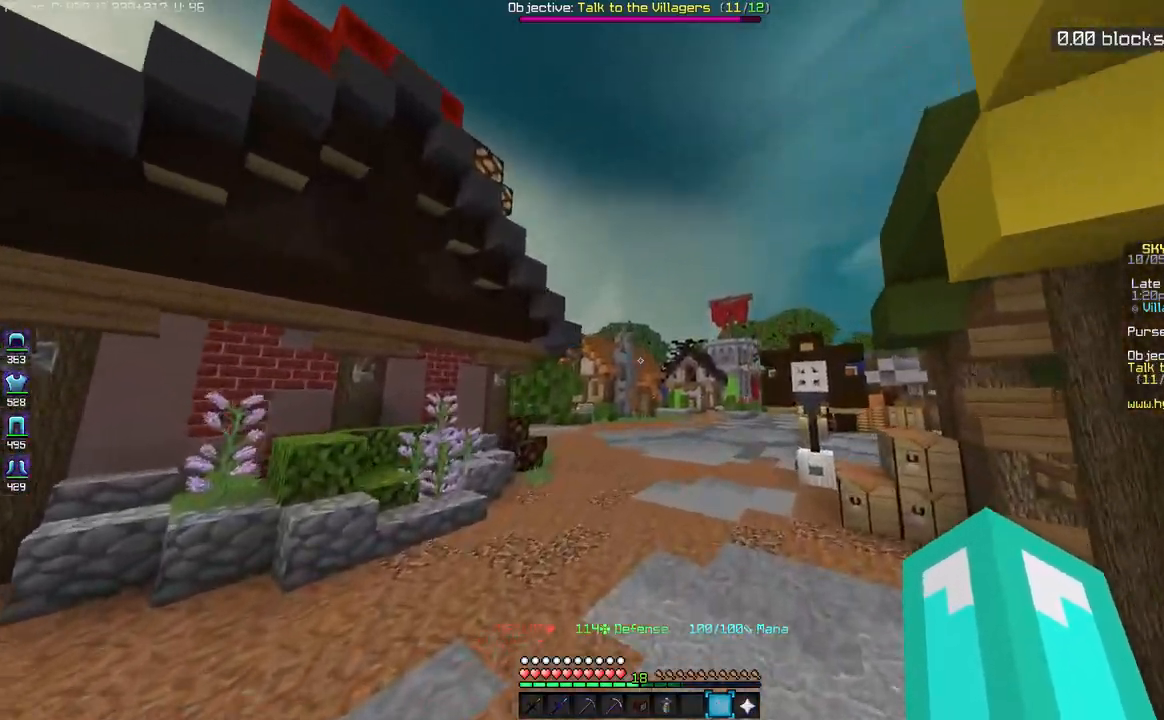
{"keys": ["d", "space", "w"], "mouse": [], "events": [[350, "d", "up"], [500, "d", "down"]]}
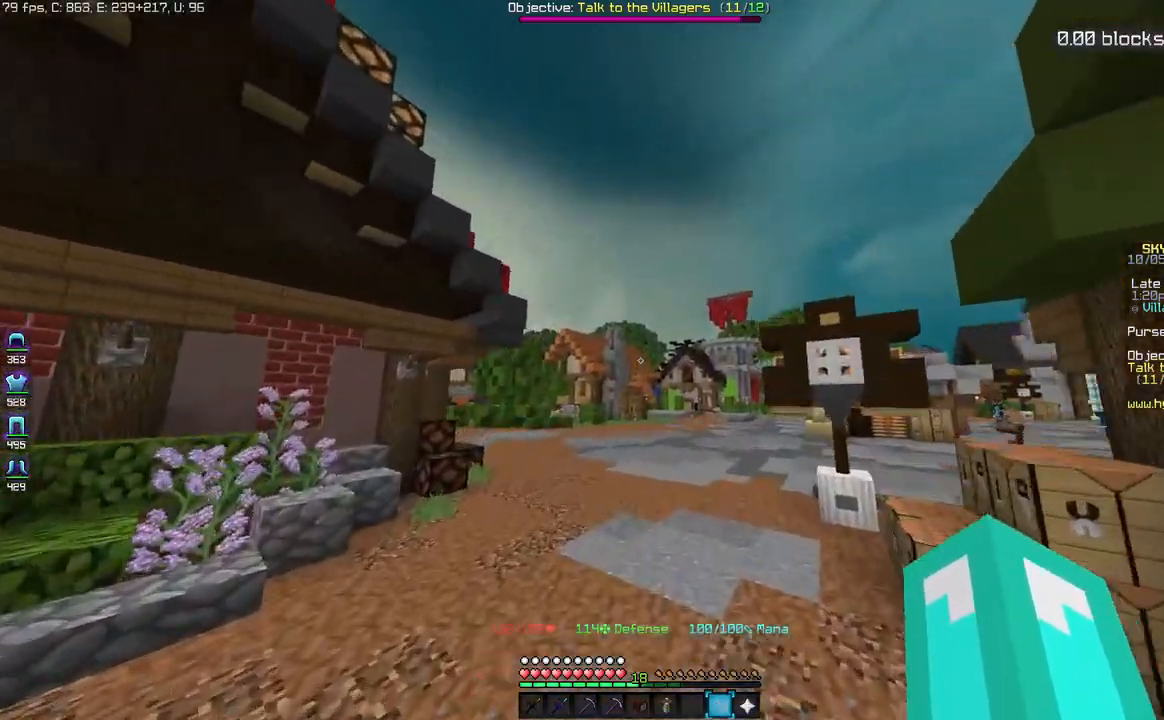
{"keys": ["d", "space", "w"], "mouse": [], "events": []}
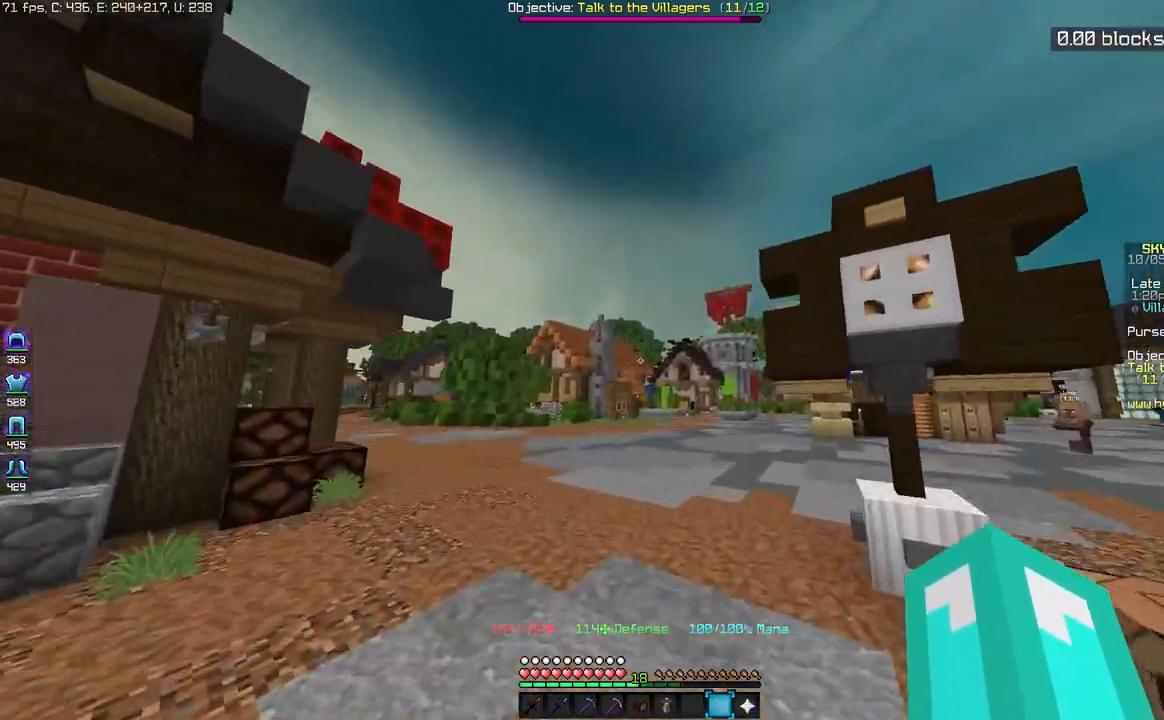
{"keys": ["w"], "mouse": [], "events": [[233, "a", "down"], [300, "d", "up"], [433, "d", "down"], [467, "a", "up"], [467, "space", "up"], [500, "d", "up"]]}
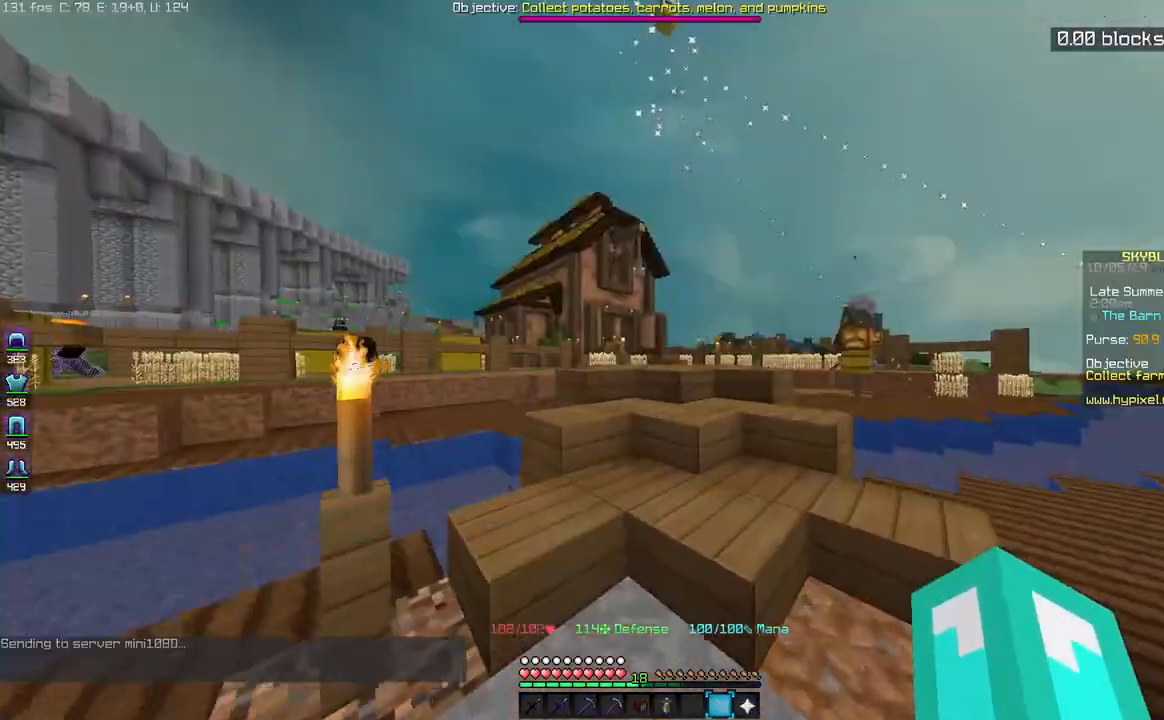
{"keys": ["space", "w"], "mouse": [], "events": [[383, "space", "down"]]}
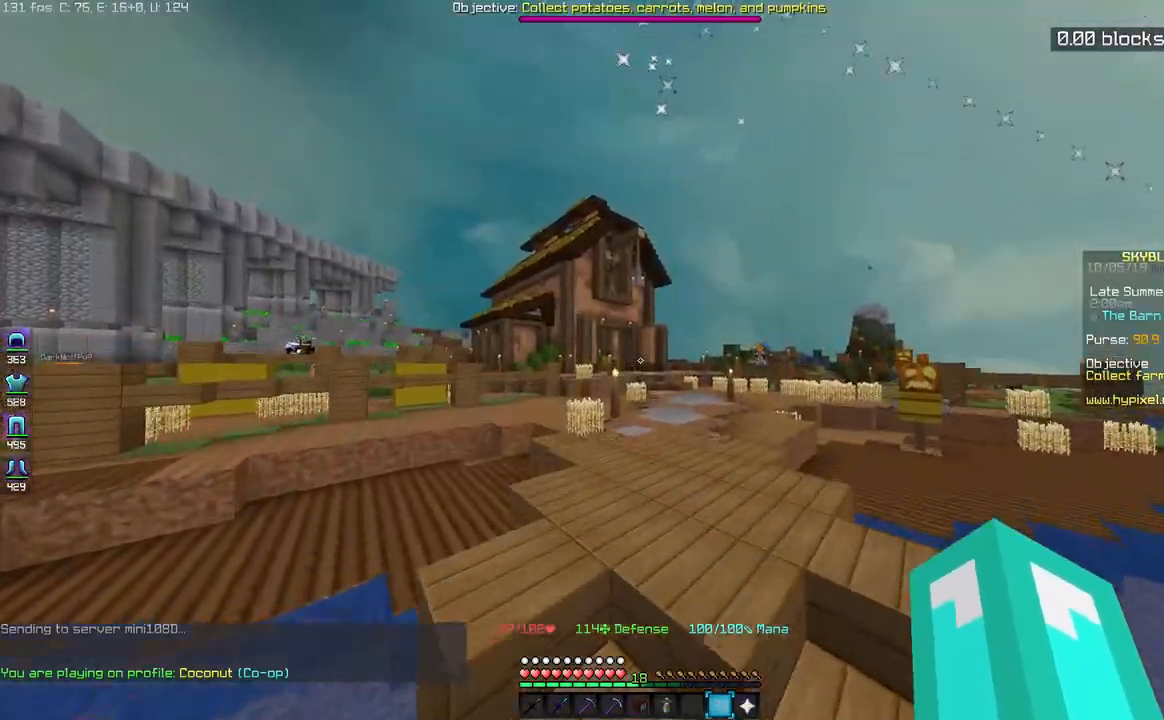
{"keys": ["d", "space", "w"], "mouse": [], "events": [[383, "d", "down"]]}
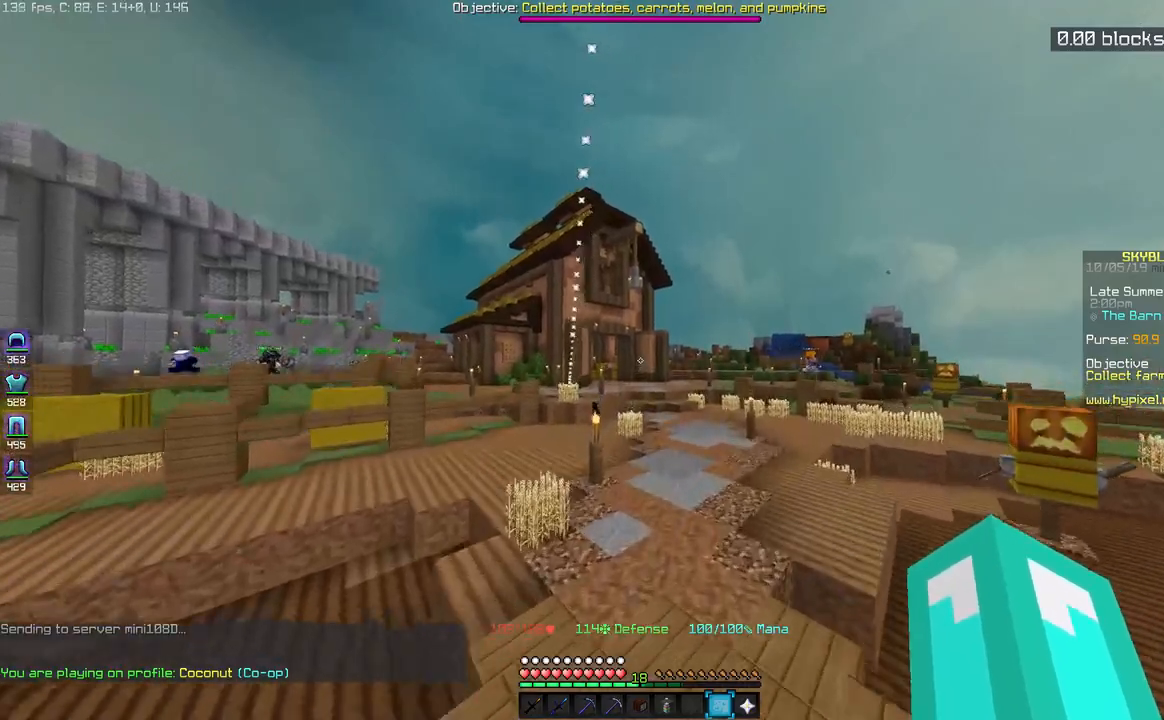
{"keys": ["space", "w"], "mouse": [], "events": [[250, "d", "up"]]}
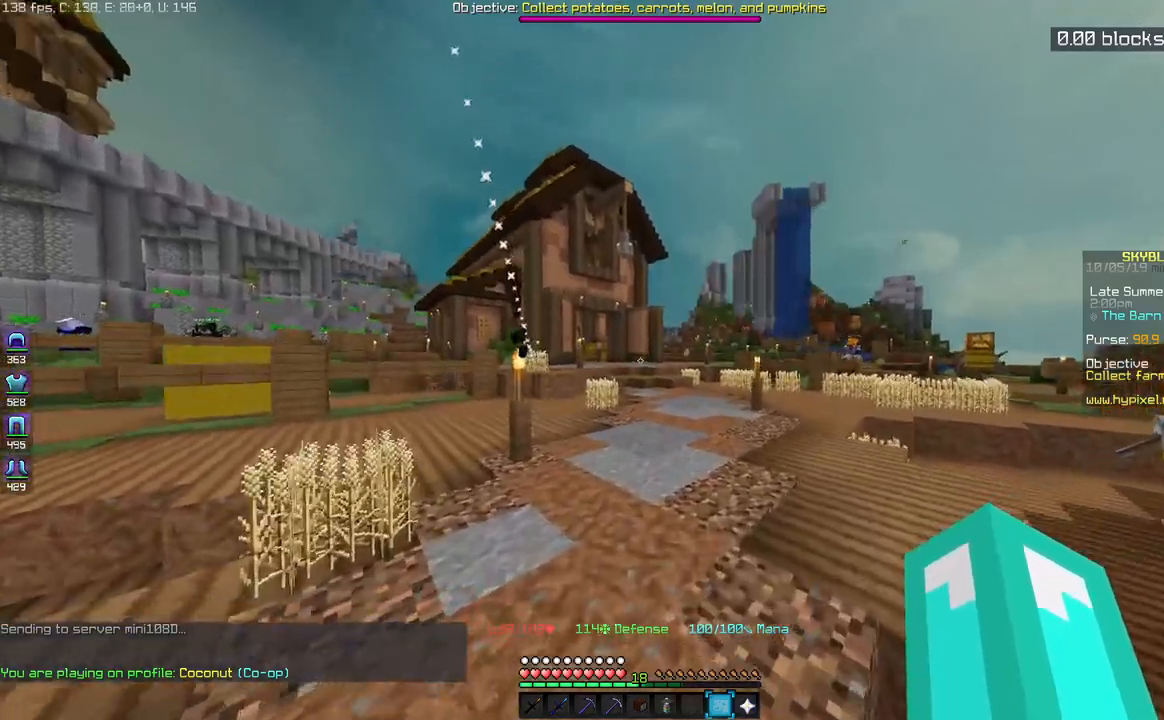
{"keys": ["space", "w"], "mouse": [], "events": []}
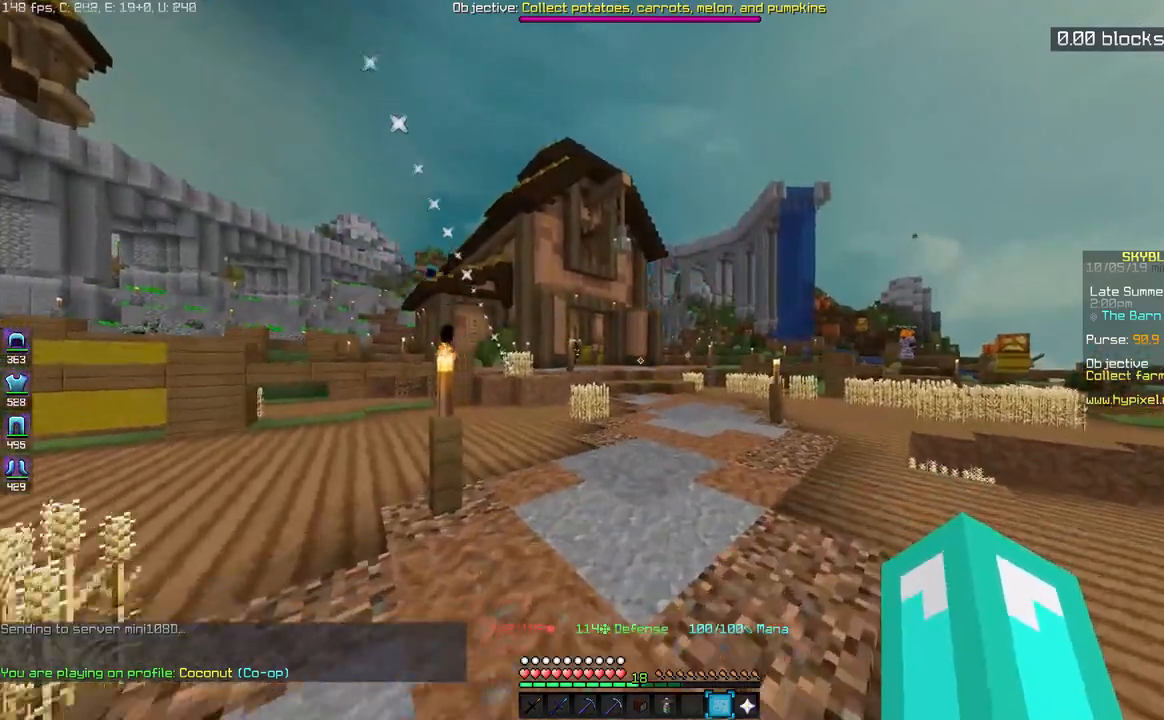
{"keys": ["space", "w"], "mouse": [], "events": [[183, "d", "down"], [450, "d", "up"]]}
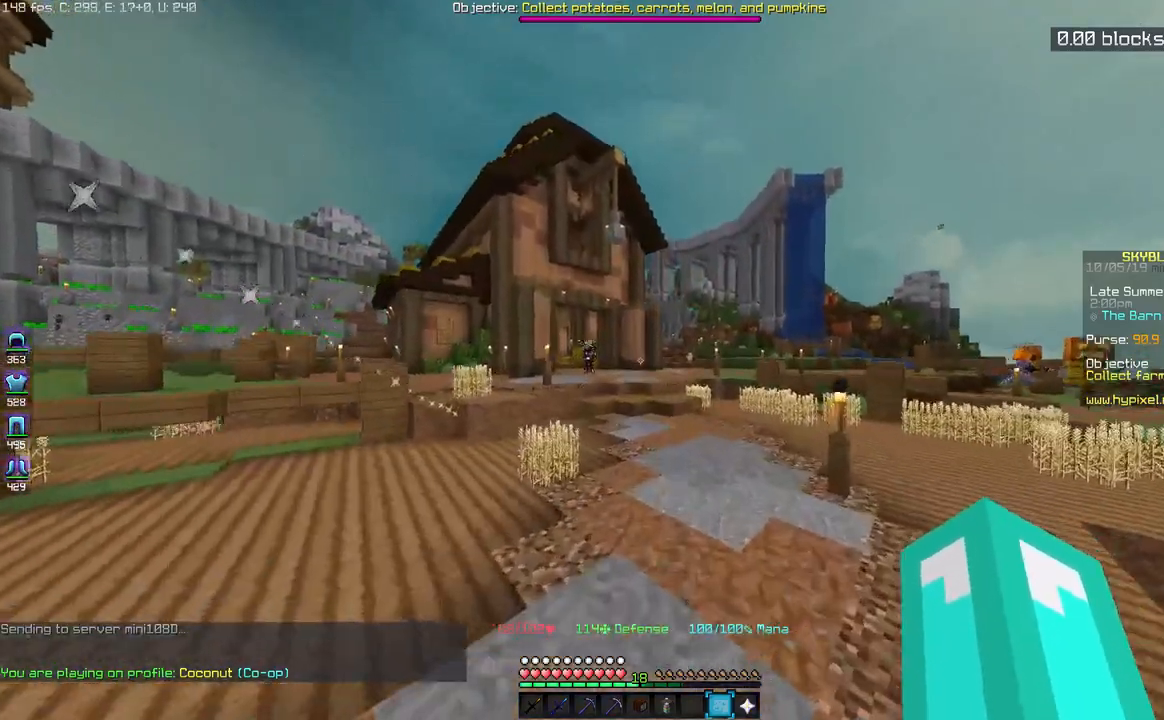
{"keys": ["d", "space", "w"], "mouse": [], "events": [[433, "d", "down"]]}
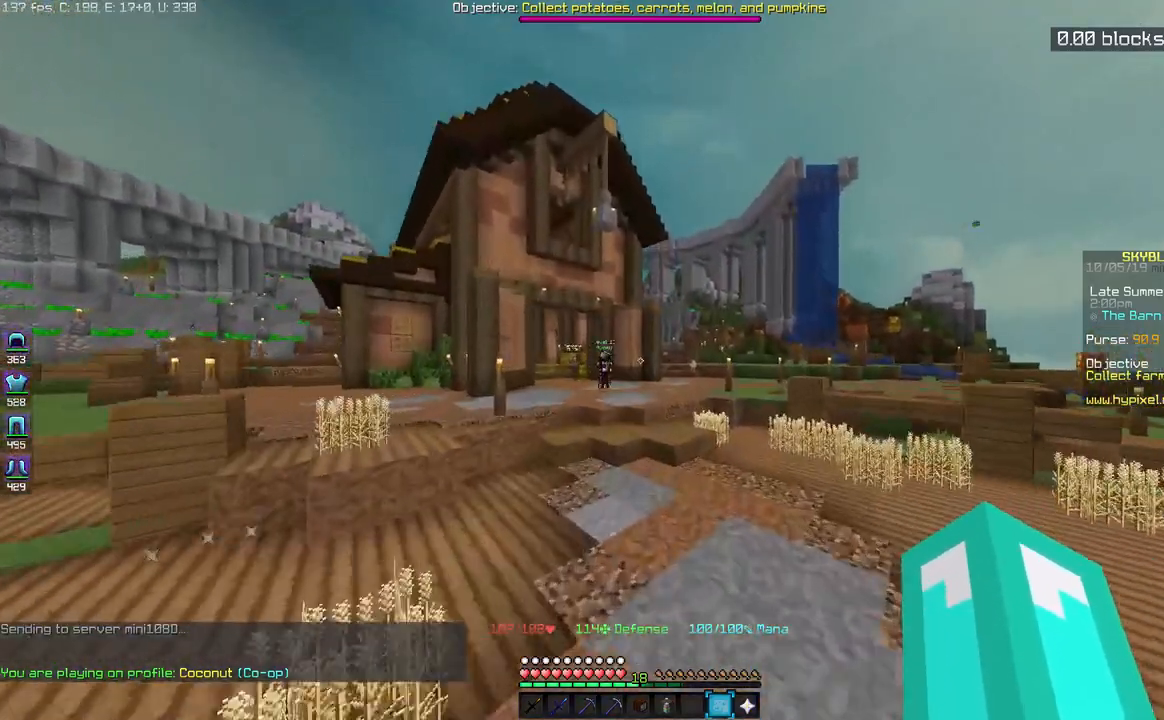
{"keys": ["a", "w"], "mouse": [], "events": [[267, "a", "down"], [267, "d", "up"], [267, "space", "up"]]}
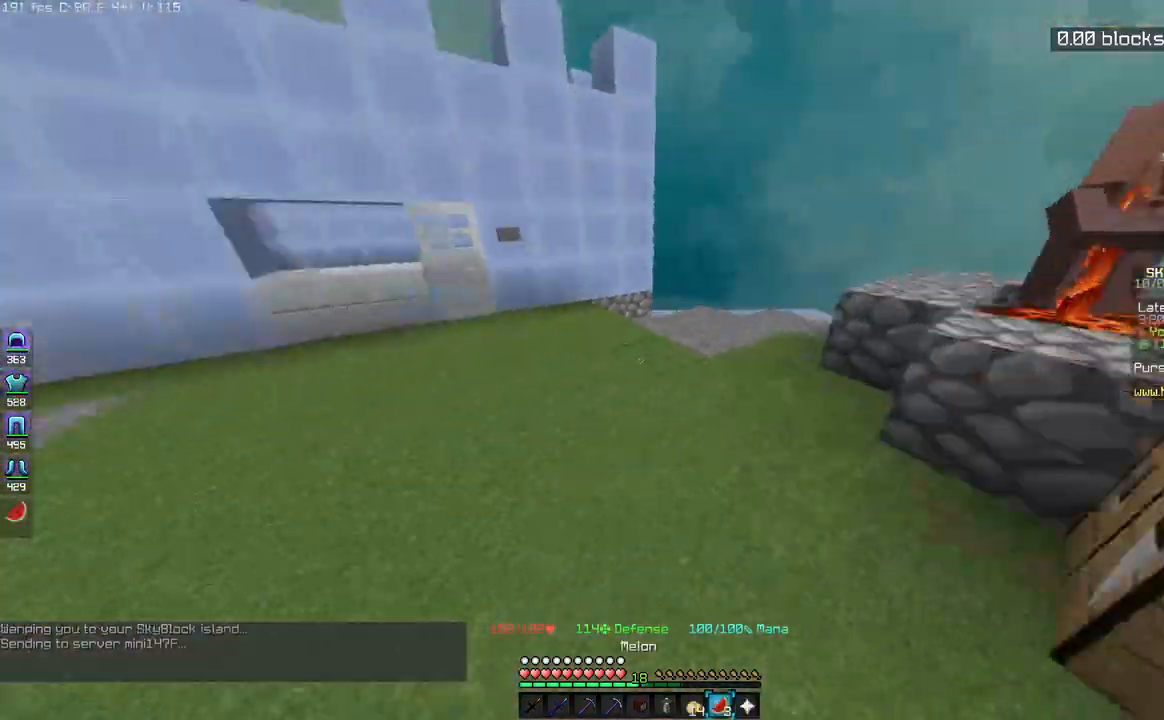
{"keys": ["w"], "mouse": [], "events": [[417, "a", "up"]]}
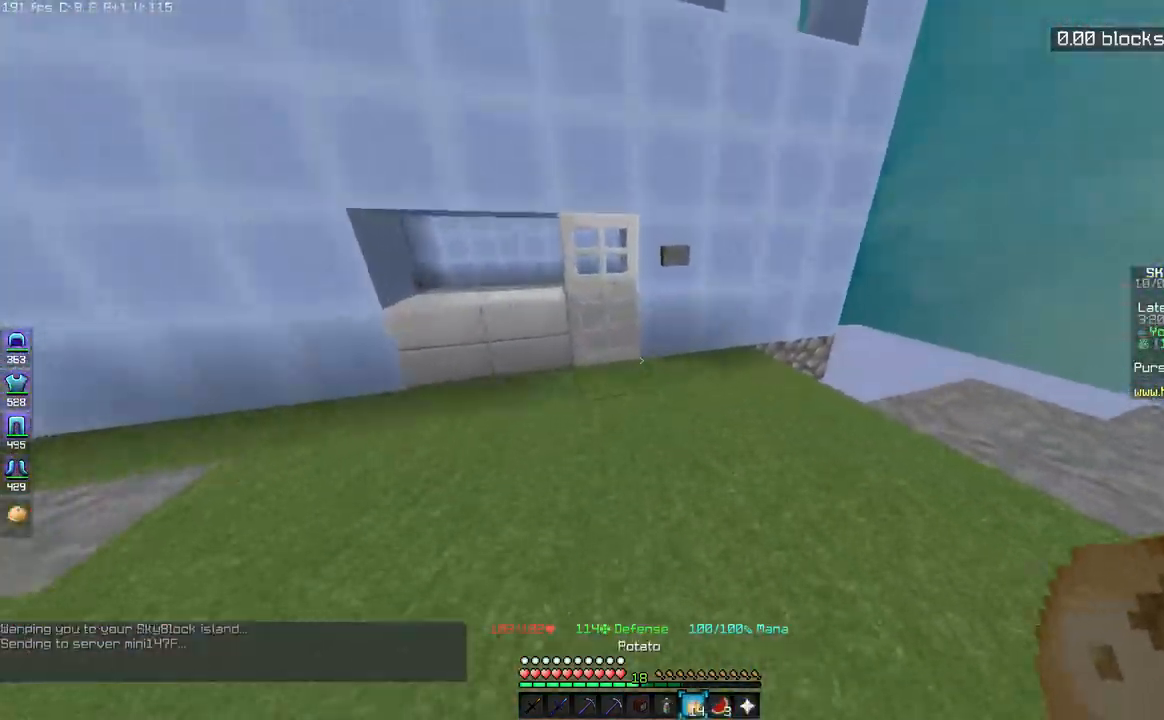
{"keys": ["a", "w"], "mouse": [], "events": [[350, "a", "down"], [417, "mouse_right", "down"], [483, "mouse_right", "up"]]}
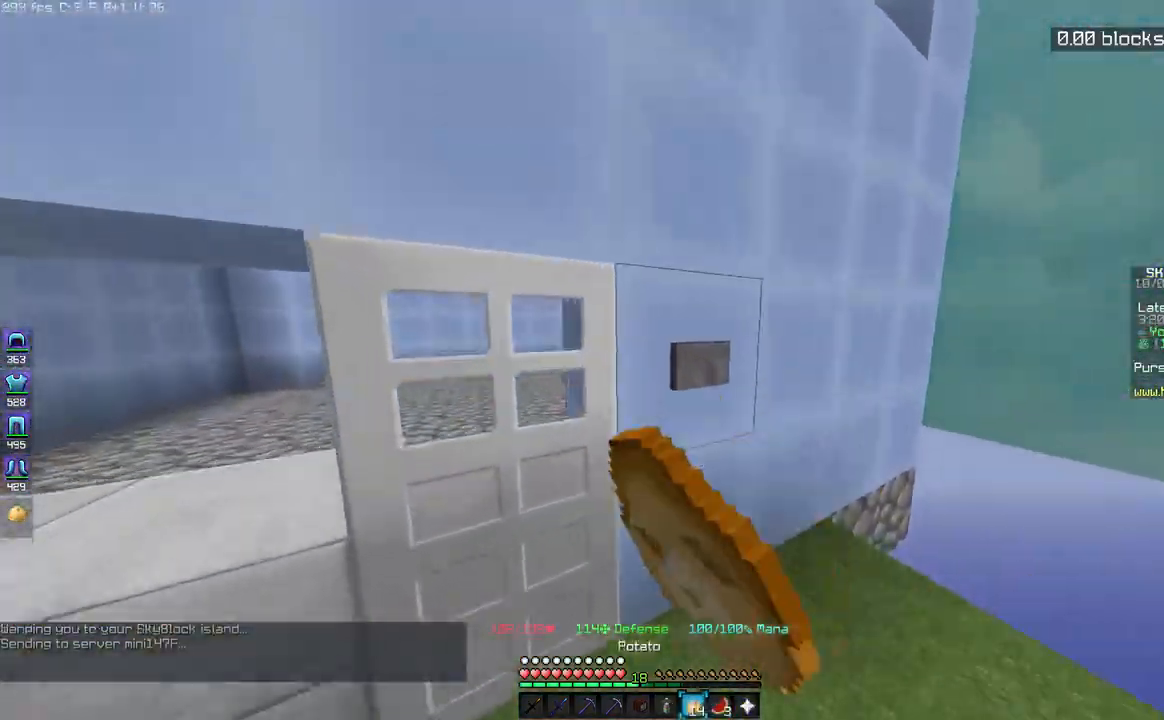
{"keys": [], "mouse": [], "events": [[217, "a", "up"], [433, "w", "up"]]}
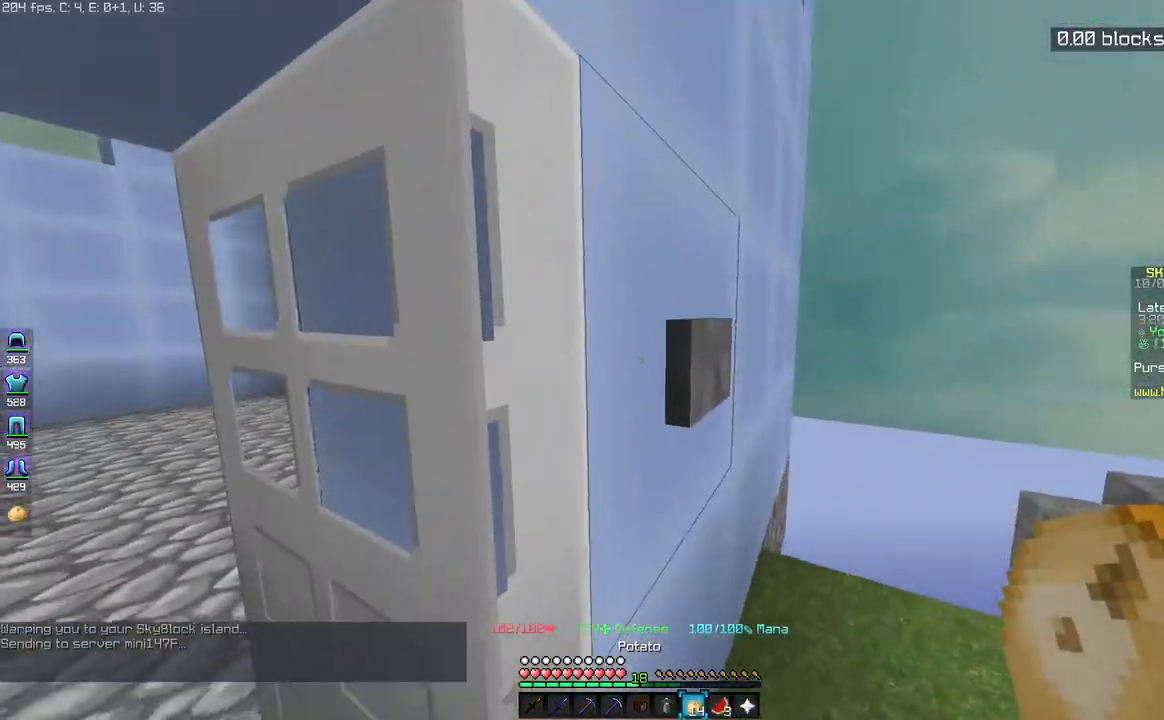
{"keys": ["a"], "mouse": [], "events": [[150, "a", "down"]]}
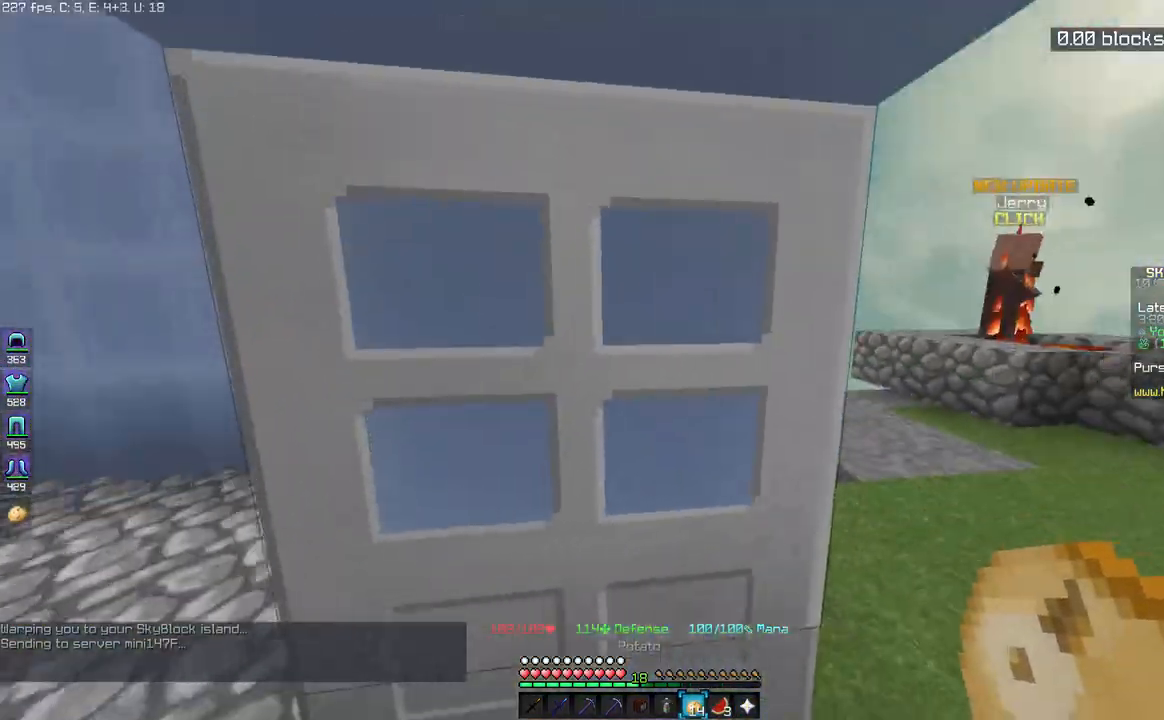
{"keys": ["d"], "mouse": [], "events": [[117, "s", "down"], [367, "a", "up"], [417, "d", "down"], [483, "s", "up"]]}
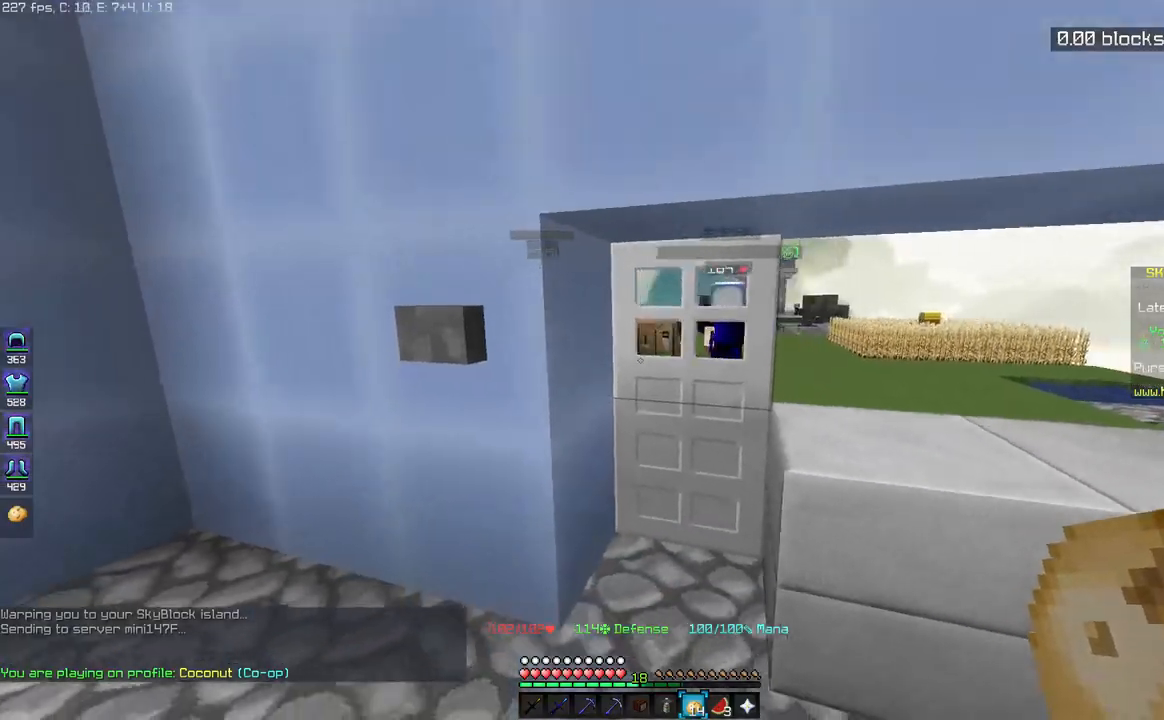
{"keys": ["a", "w"], "mouse": [], "events": [[167, "w", "down"], [433, "d", "up"], [500, "a", "down"]]}
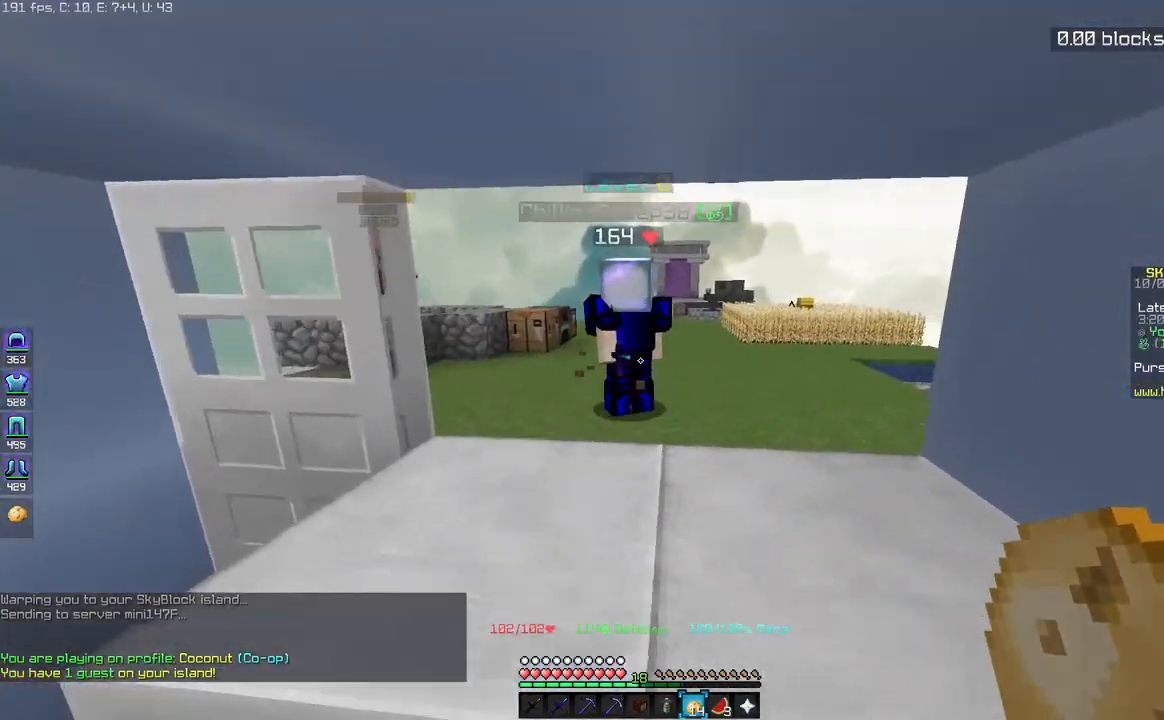
{"keys": ["d"], "mouse": [], "events": [[233, "a", "up"], [267, "w", "up"], [317, "d", "down"]]}
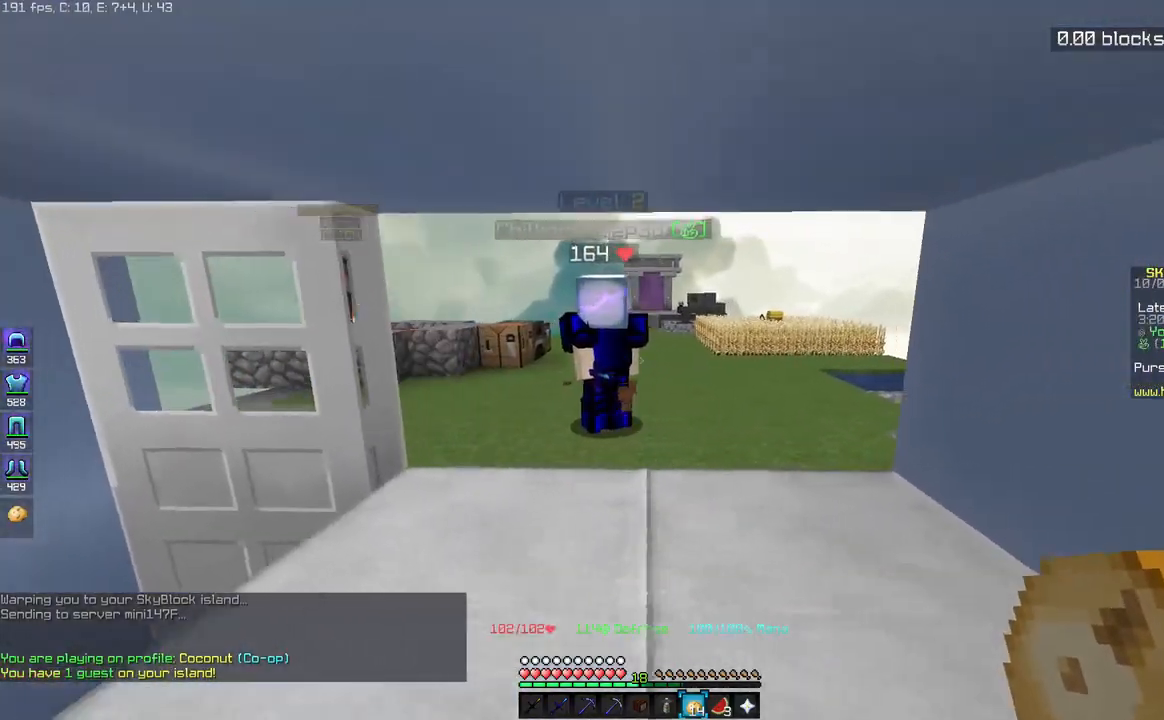
{"keys": [], "mouse": [], "events": [[17, "d", "up"]]}
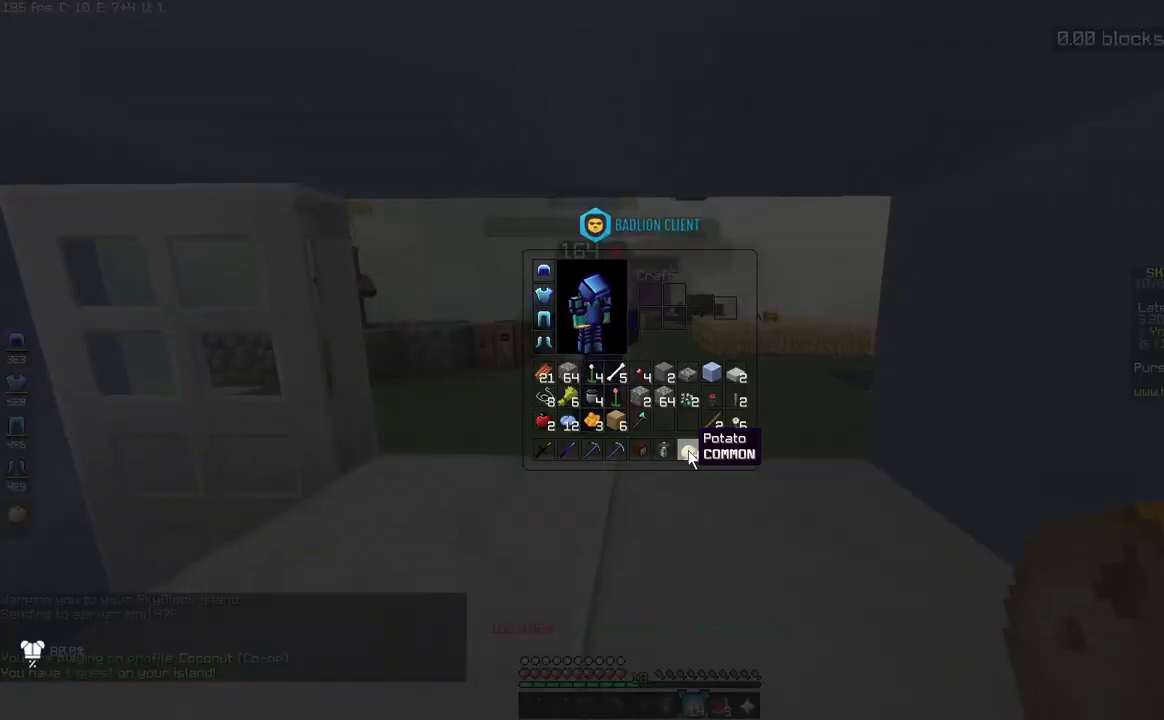
{"keys": [], "mouse": [], "events": []}
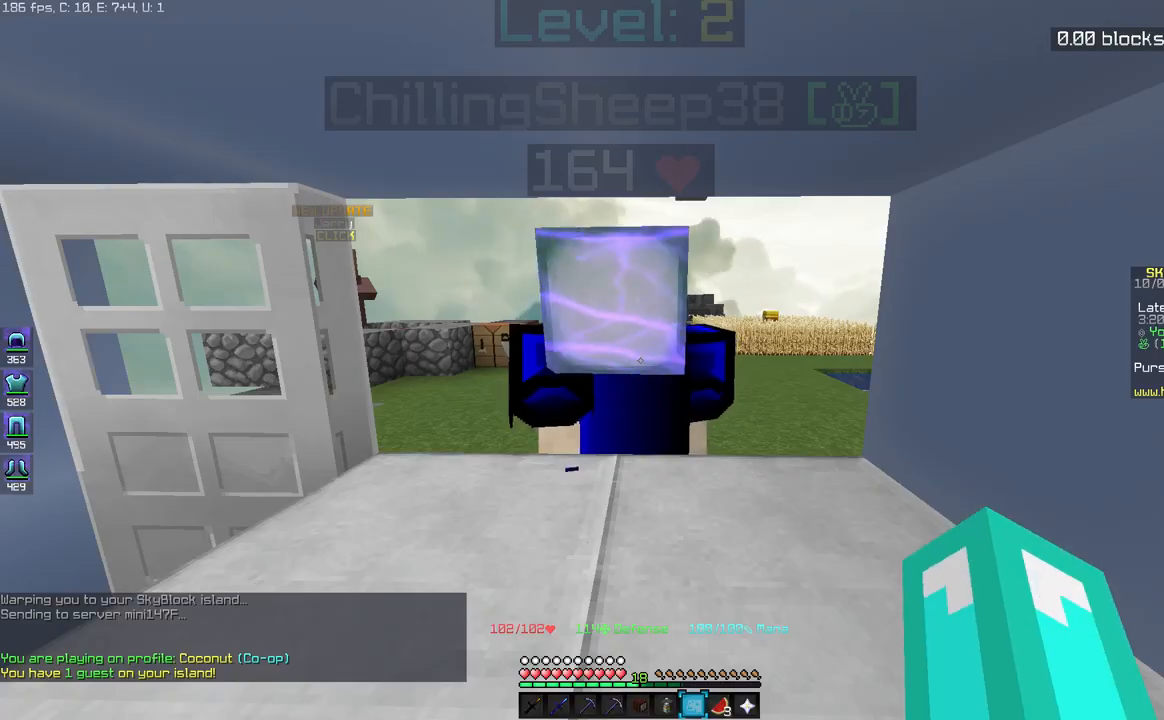
{"keys": [], "mouse": [], "events": [[317, "mouse_right", "down"], [383, "mouse_right", "up"]]}